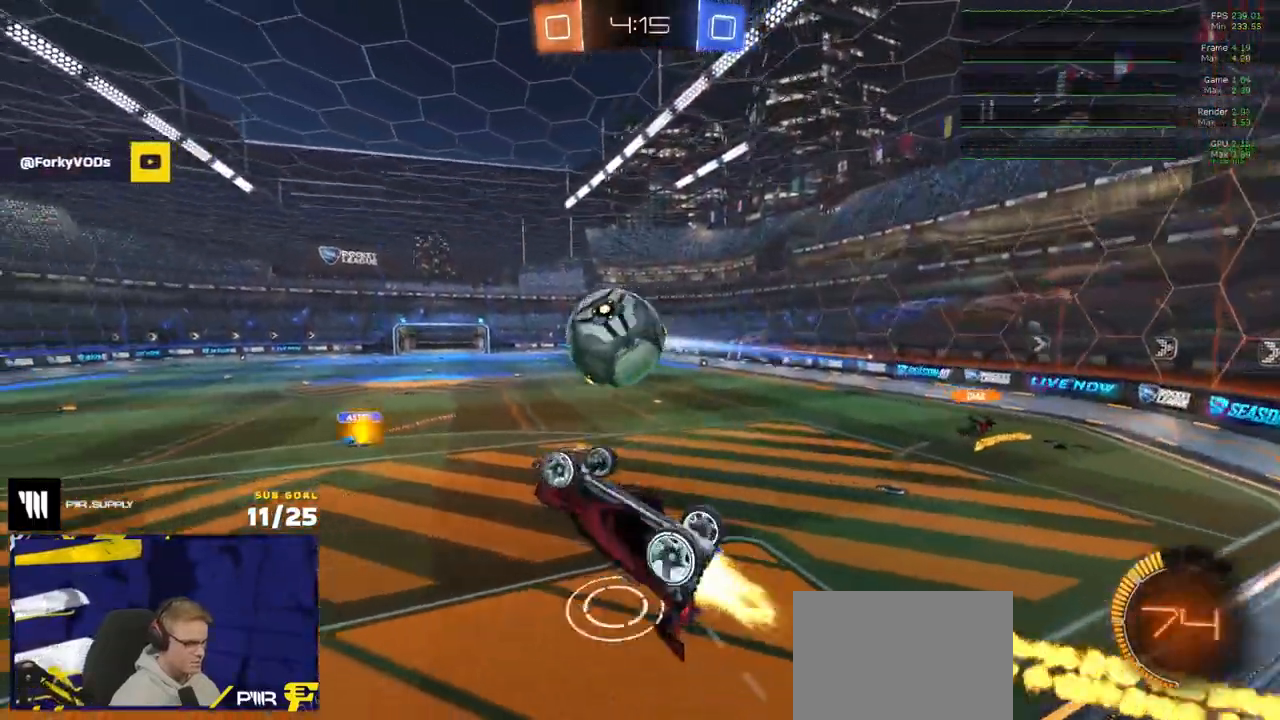
Gameplay with a controller (Xbox layout); each line is a JSON object with the inputs held at the frame after it. "events" lists button and stick changes between this image and that frame as [ms after this image, input, new state], when the widget could be followed in between.
{"buttons": ["R1"], "left_stick": "center", "right_stick": "center", "events": [[50, "A", "down"], [67, "L3", "down"], [117, "left_stick", "down-right"], [167, "A", "up"], [200, "L3", "up"], [200, "left_stick", "down-left"], [217, "L1", "up"], [300, "left_stick", "center"]]}
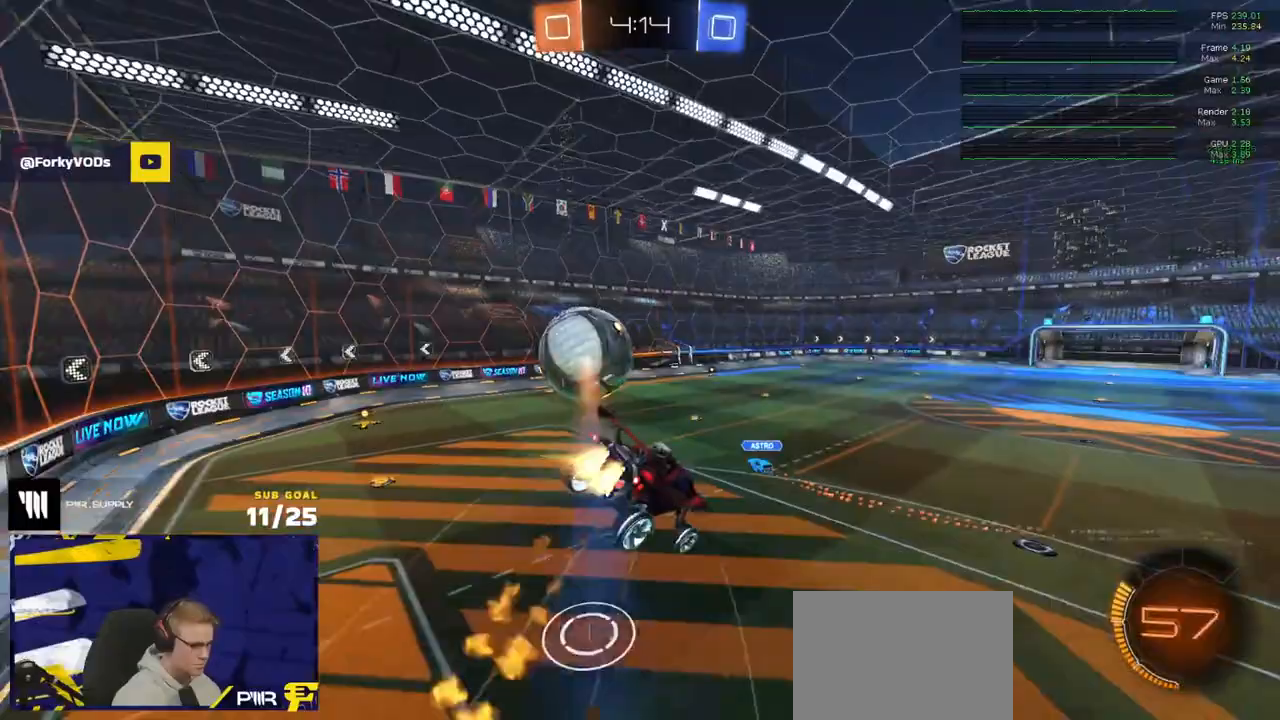
{"buttons": ["R2", "L3"], "left_stick": "up", "right_stick": "center", "events": [[167, "R1", "up"], [200, "R2", "down"], [267, "L3", "down"], [267, "left_stick", "down"], [367, "left_stick", "center"], [417, "left_stick", "up"]]}
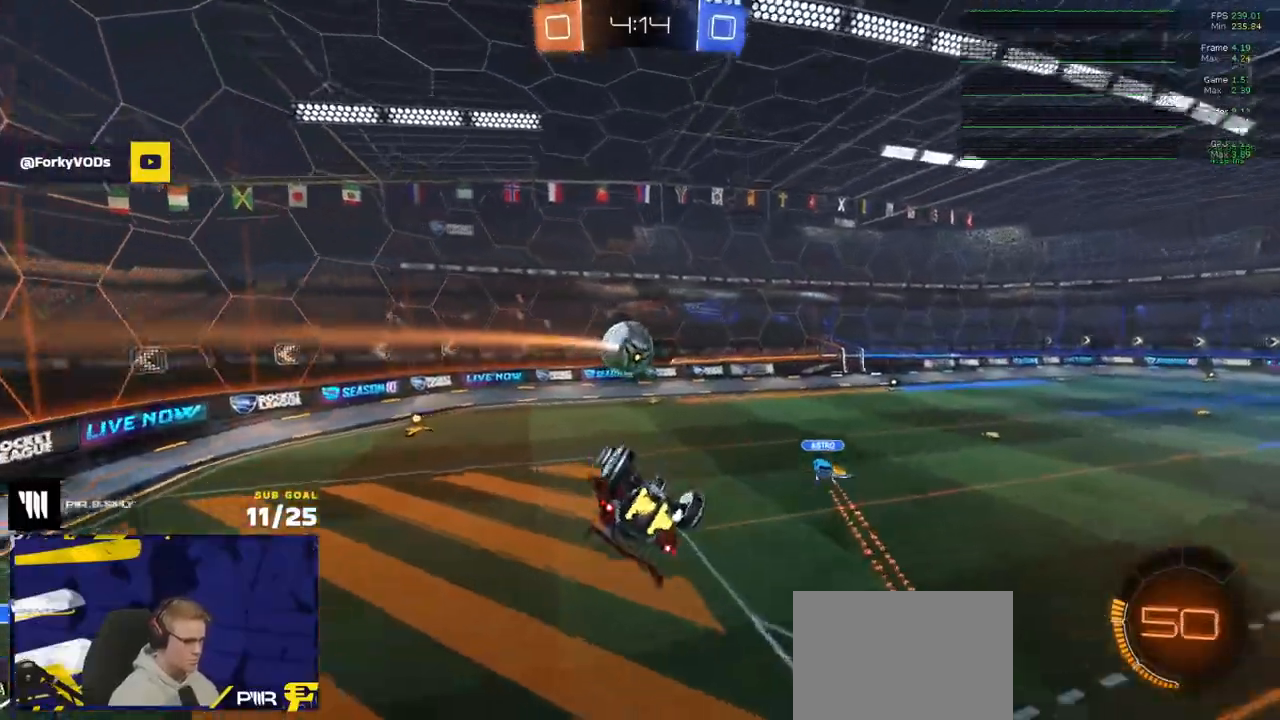
{"buttons": [], "left_stick": "center", "right_stick": "center", "events": [[167, "left_stick", "right"], [250, "left_stick", "center"], [267, "L3", "up"], [417, "R2", "up"]]}
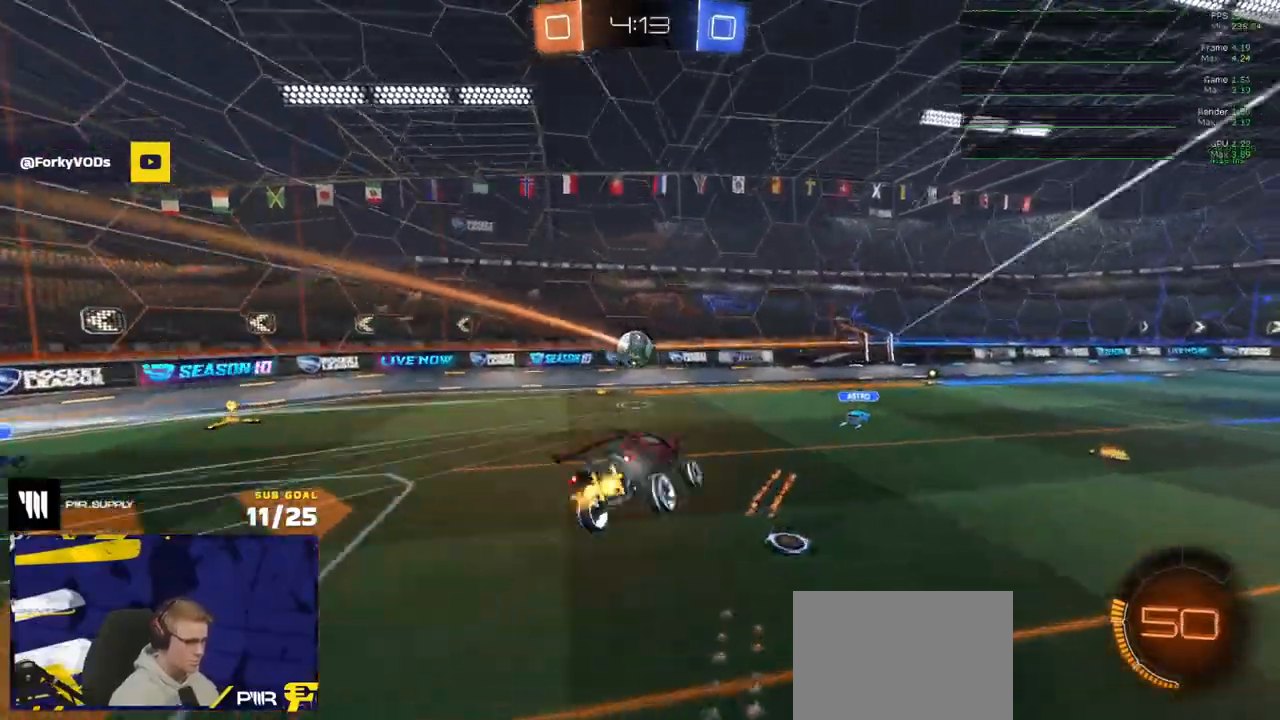
{"buttons": ["R2"], "left_stick": "center", "right_stick": "center", "events": [[100, "R2", "down"], [150, "left_stick", "down-left"], [367, "left_stick", "center"]]}
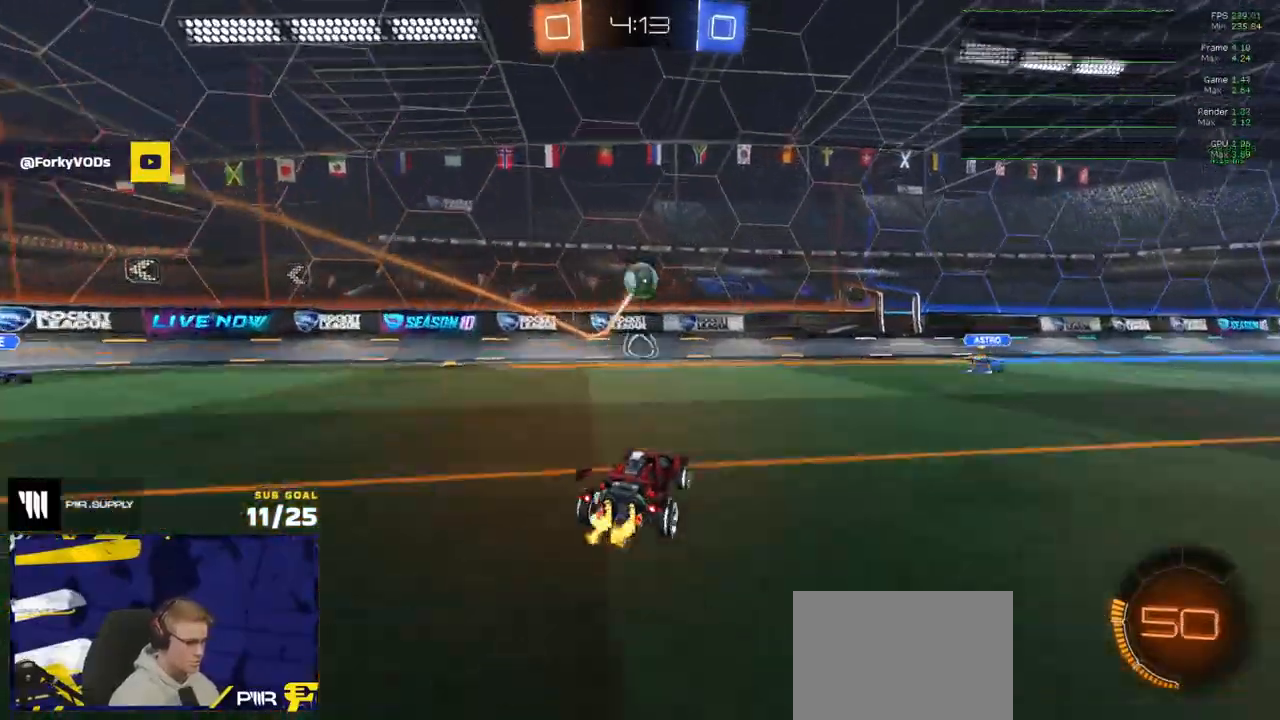
{"buttons": ["R2"], "left_stick": "center", "right_stick": "center", "events": [[133, "R1", "down"], [267, "left_stick", "left"], [300, "R1", "up"], [350, "left_stick", "center"]]}
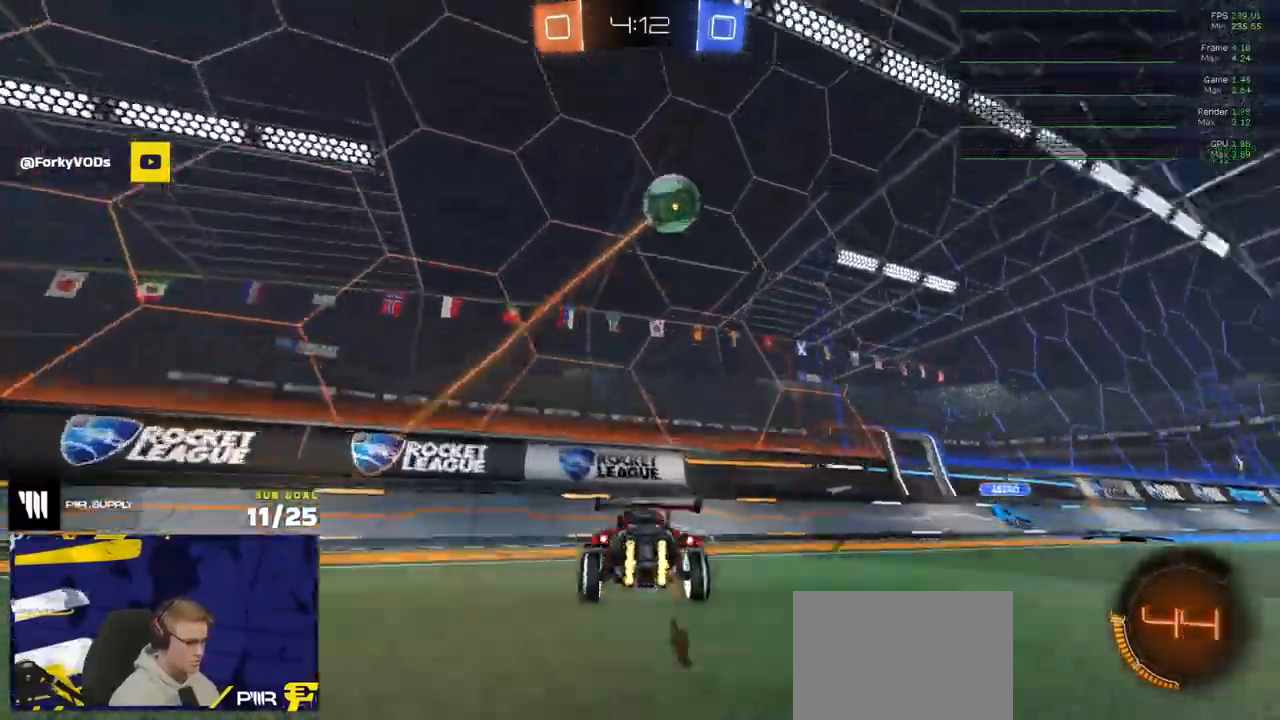
{"buttons": ["R2"], "left_stick": "left", "right_stick": "center", "events": [[167, "left_stick", "up-left"], [233, "left_stick", "left"]]}
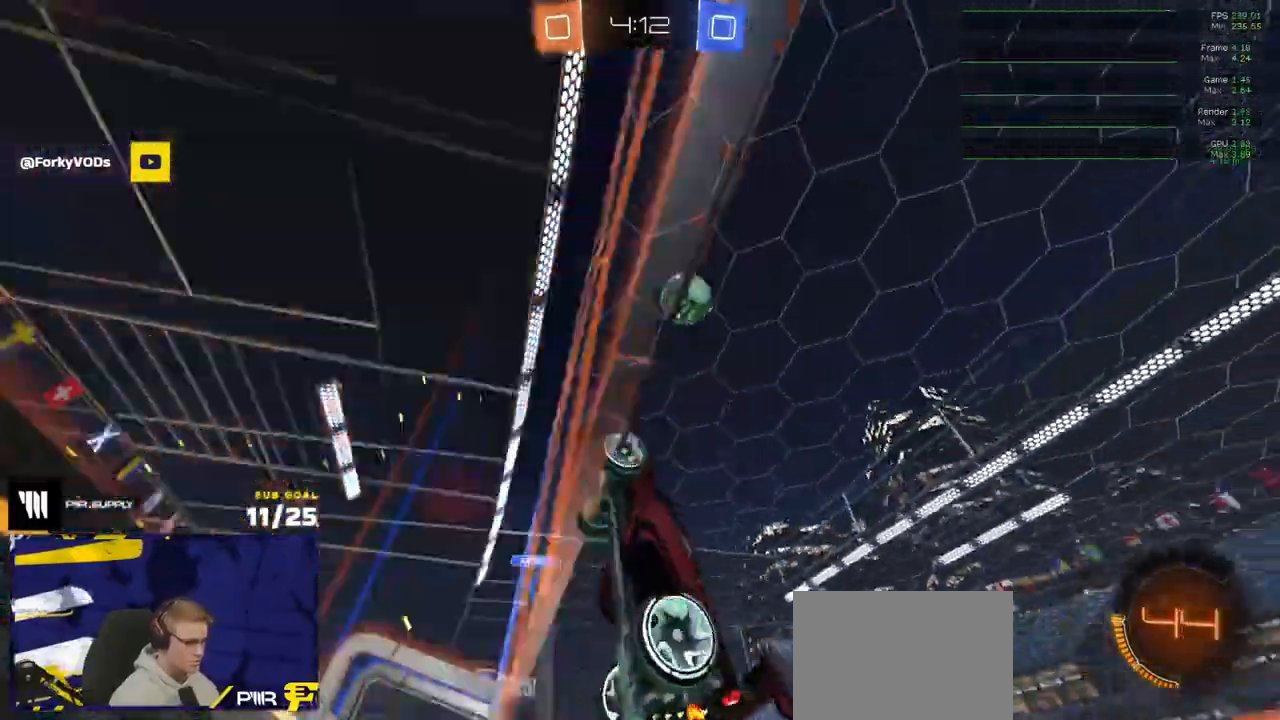
{"buttons": ["A", "R1"], "left_stick": "center", "right_stick": "center", "events": [[133, "left_stick", "down-left"], [167, "A", "down"], [183, "L3", "down"], [333, "L3", "up"], [333, "R1", "down"], [350, "A", "up"], [383, "left_stick", "center"], [400, "A", "down"], [450, "R2", "up"]]}
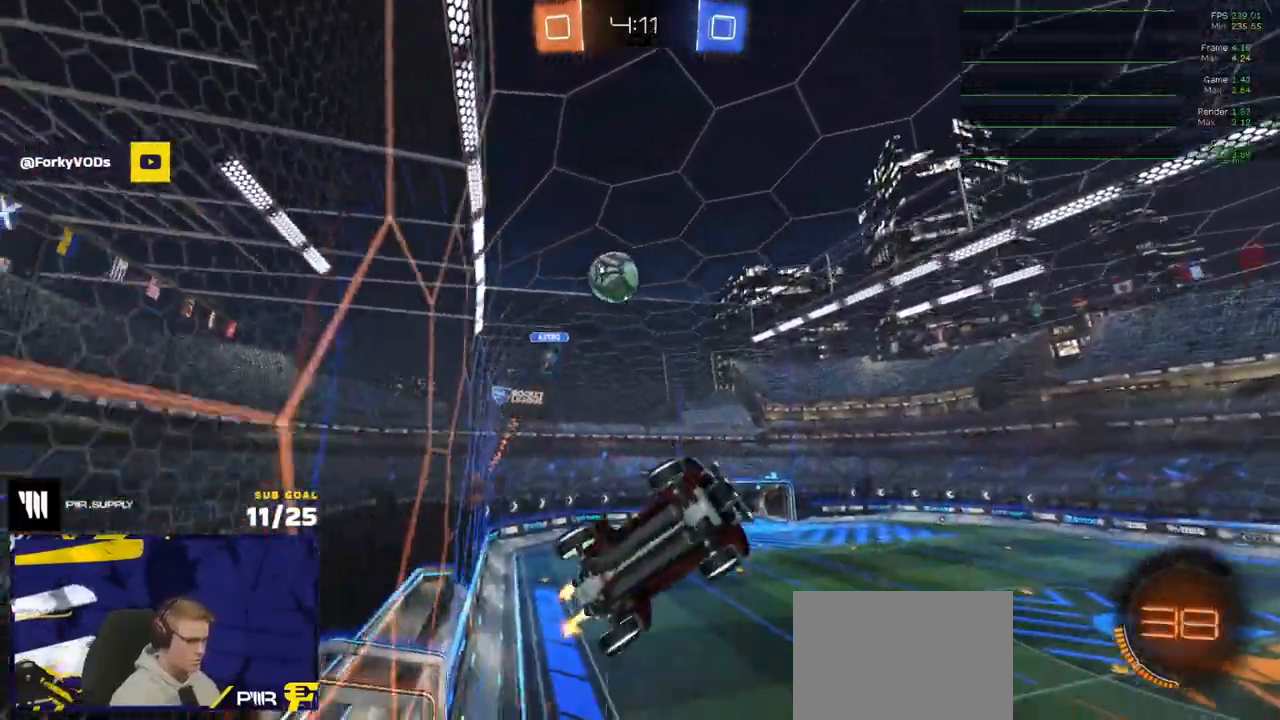
{"buttons": ["R2"], "left_stick": "right", "right_stick": "center", "events": [[33, "L1", "down"], [33, "left_stick", "left"], [67, "A", "up"], [117, "L3", "down"], [233, "L3", "up"], [233, "left_stick", "up-left"], [283, "R1", "up"], [283, "R2", "down"], [350, "L1", "up"], [367, "left_stick", "up-right"], [433, "left_stick", "right"]]}
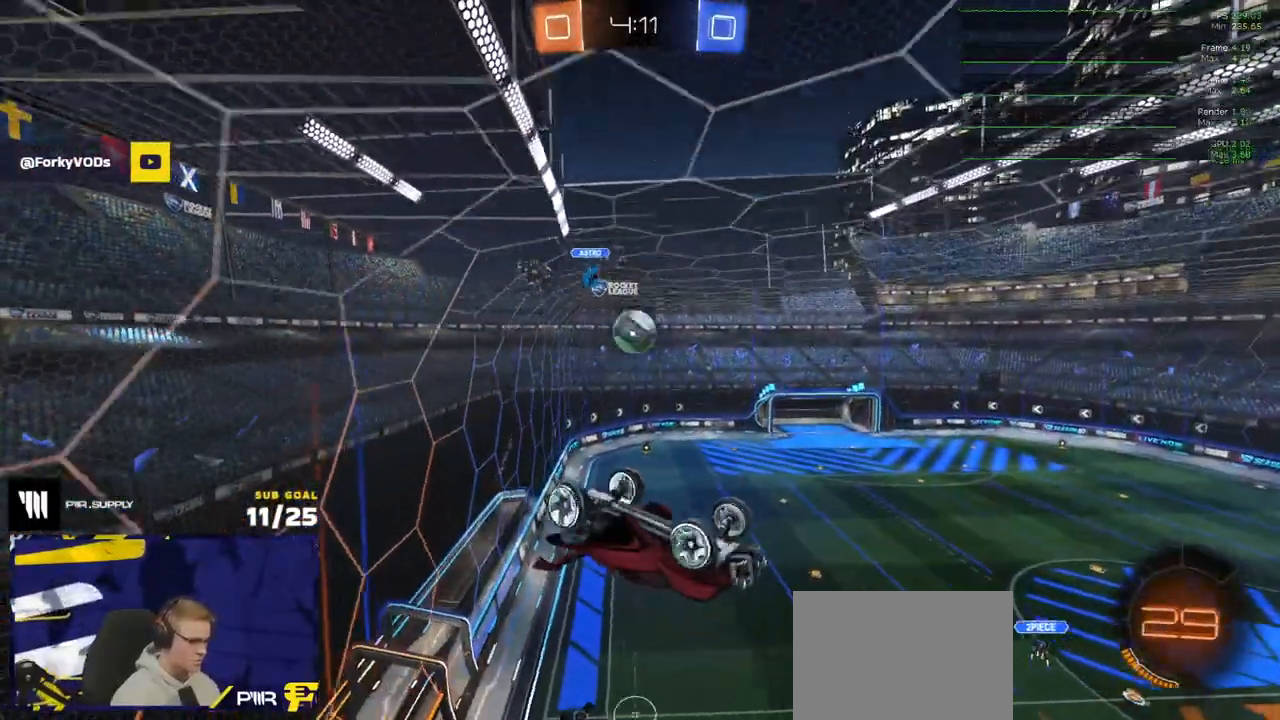
{"buttons": ["R2"], "left_stick": "right", "right_stick": "center", "events": [[67, "left_stick", "center"], [133, "left_stick", "down-right"], [167, "L3", "down"], [283, "L3", "up"], [333, "left_stick", "center"], [383, "left_stick", "right"]]}
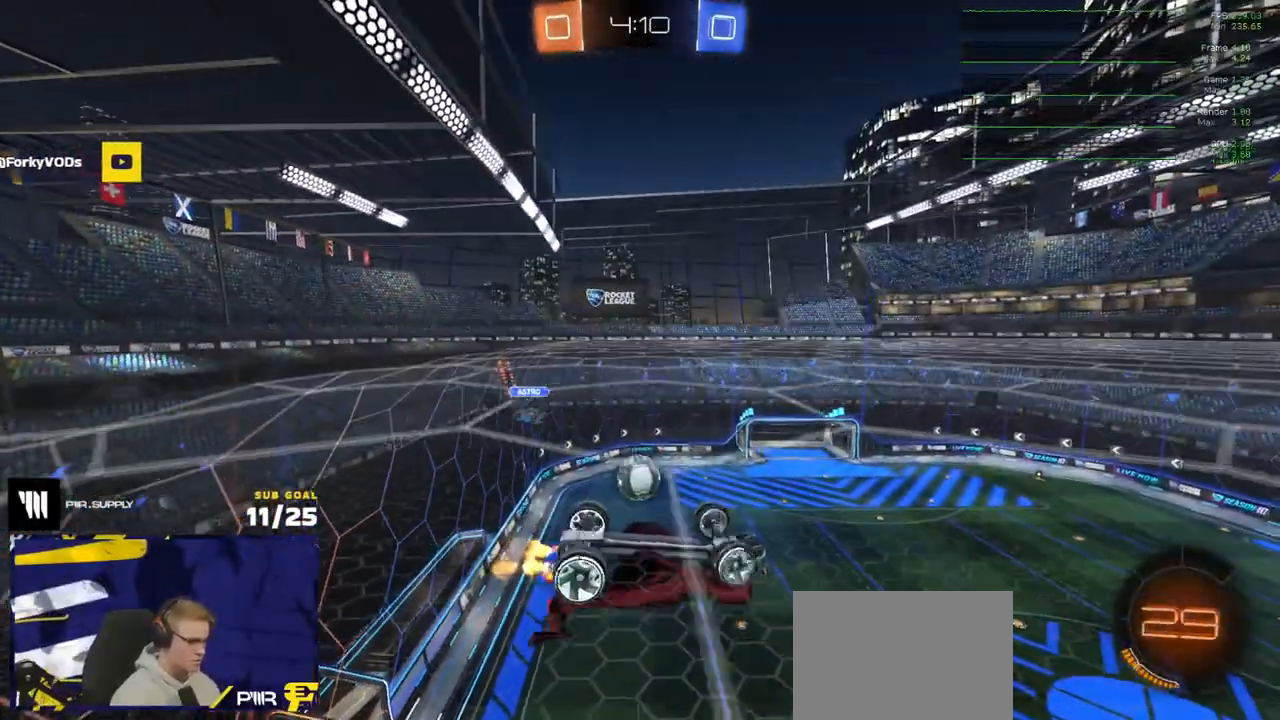
{"buttons": ["R1", "R2", "L3"], "left_stick": "up-left", "right_stick": "center", "events": [[133, "A", "down"], [200, "left_stick", "down-right"], [350, "R1", "down"], [383, "A", "up"], [383, "L3", "down"], [383, "left_stick", "down-left"], [483, "left_stick", "up-left"]]}
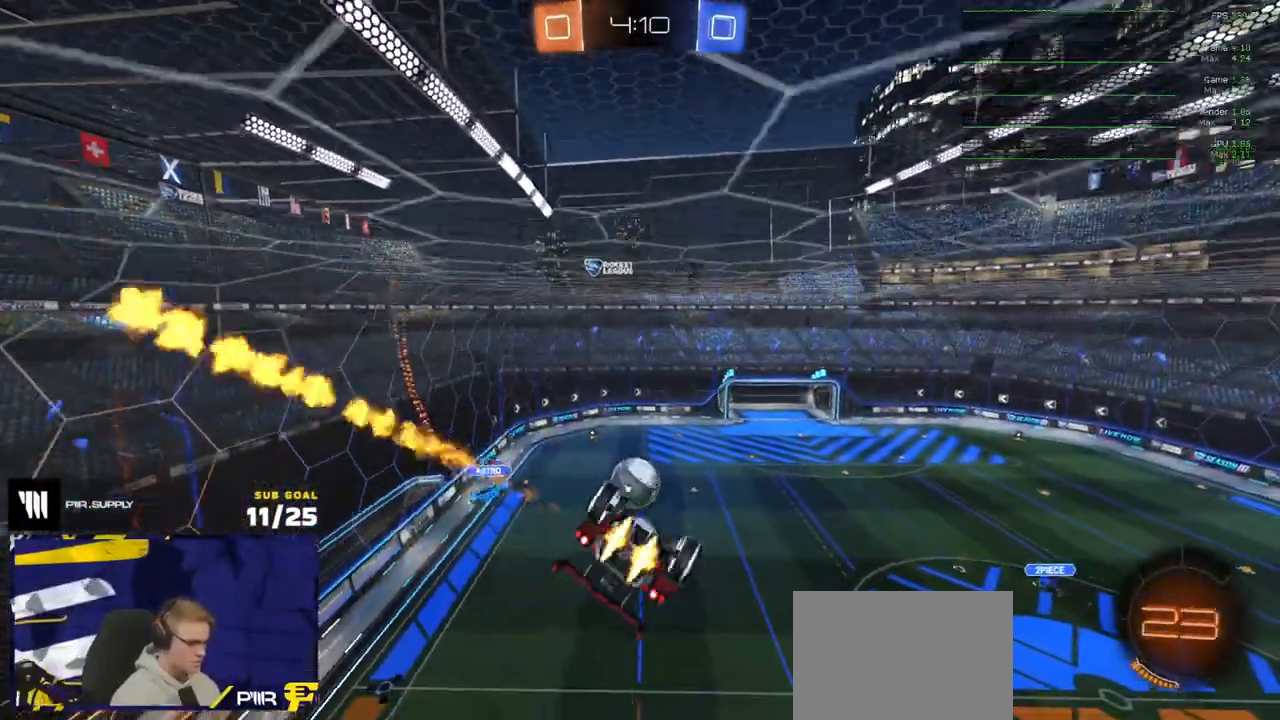
{"buttons": ["R1"], "left_stick": "down-right", "right_stick": "center"}
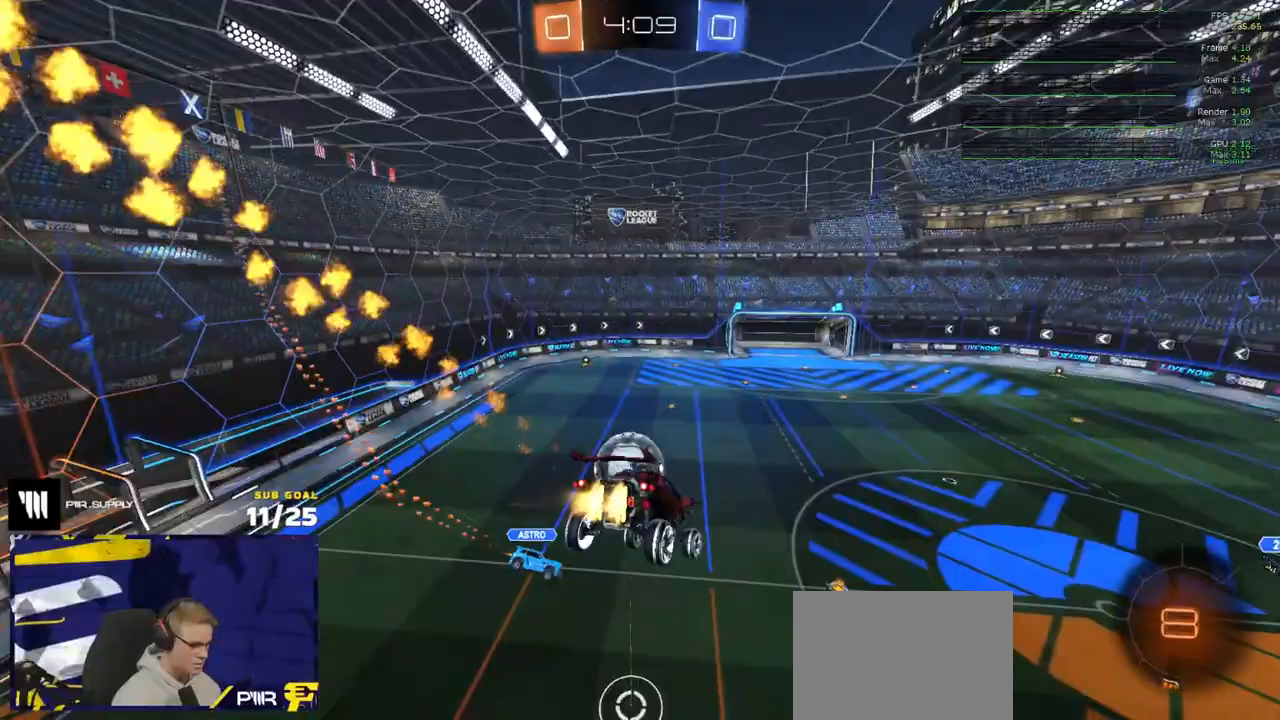
{"buttons": ["L1", "R2"], "left_stick": "down-left", "right_stick": "center", "events": [[17, "left_stick", "down"], [50, "R1", "up"], [50, "R2", "down"], [133, "Y", "down"], [217, "L1", "down"], [217, "Y", "up"], [217, "left_stick", "up-right"], [333, "L3", "down"], [350, "left_stick", "down-right"], [383, "L3", "up"], [417, "L1", "up"], [433, "left_stick", "down-left"], [483, "L1", "down"]]}
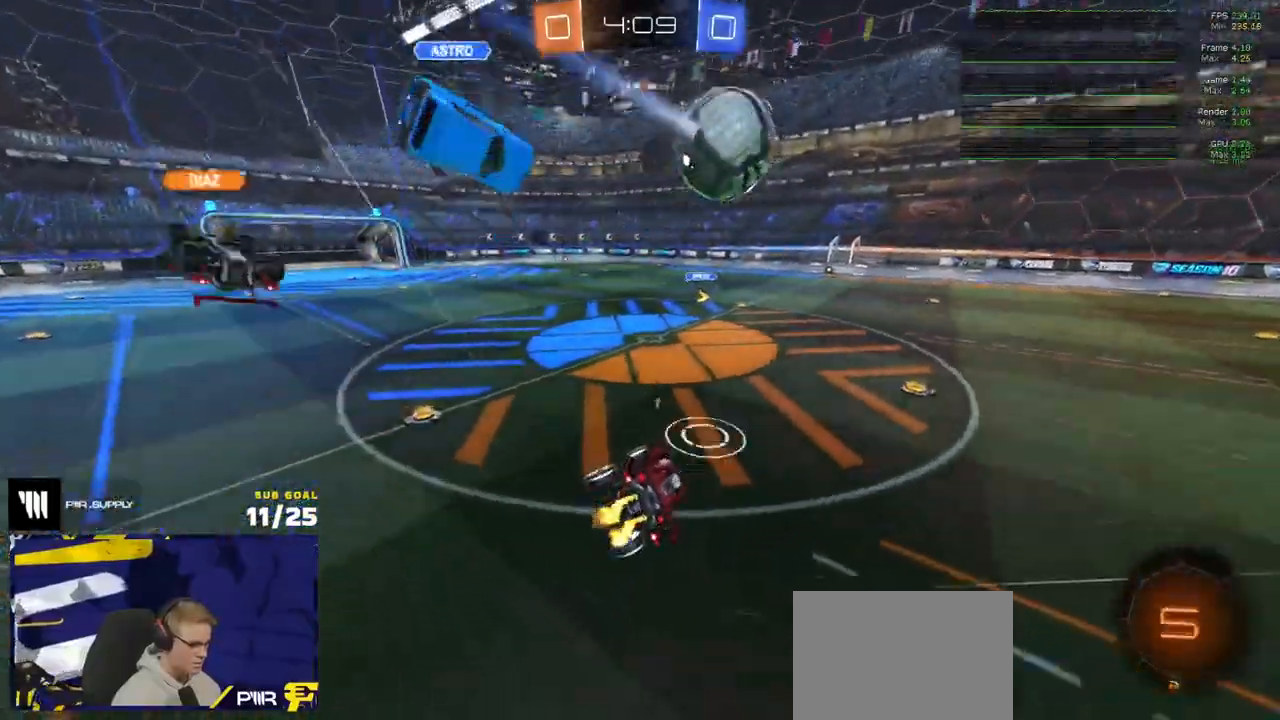
{"buttons": ["R2"], "left_stick": "center", "right_stick": "center", "events": [[67, "R1", "down"], [117, "L1", "up"], [117, "left_stick", "up-left"], [167, "left_stick", "center"], [367, "Y", "down"], [433, "R1", "up"], [433, "Y", "up"]]}
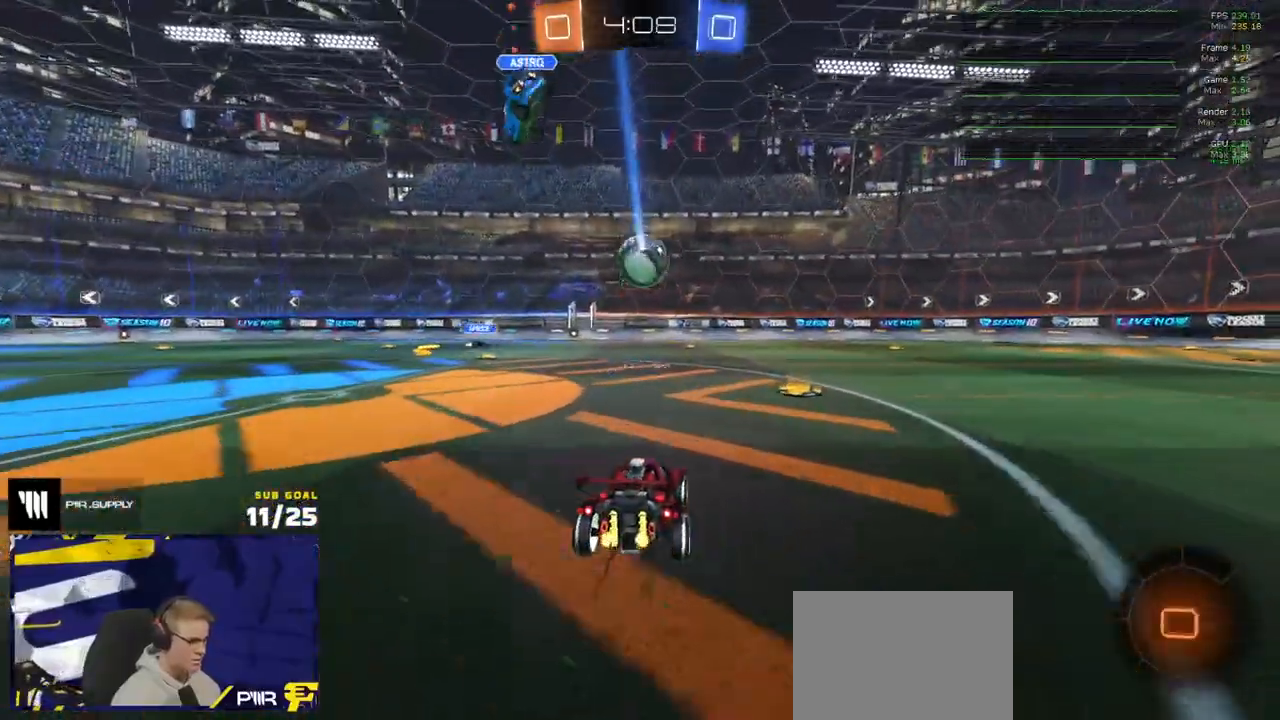
{"buttons": ["R1", "R2"], "left_stick": "right", "right_stick": "center", "events": [[67, "left_stick", "right"], [483, "R1", "down"]]}
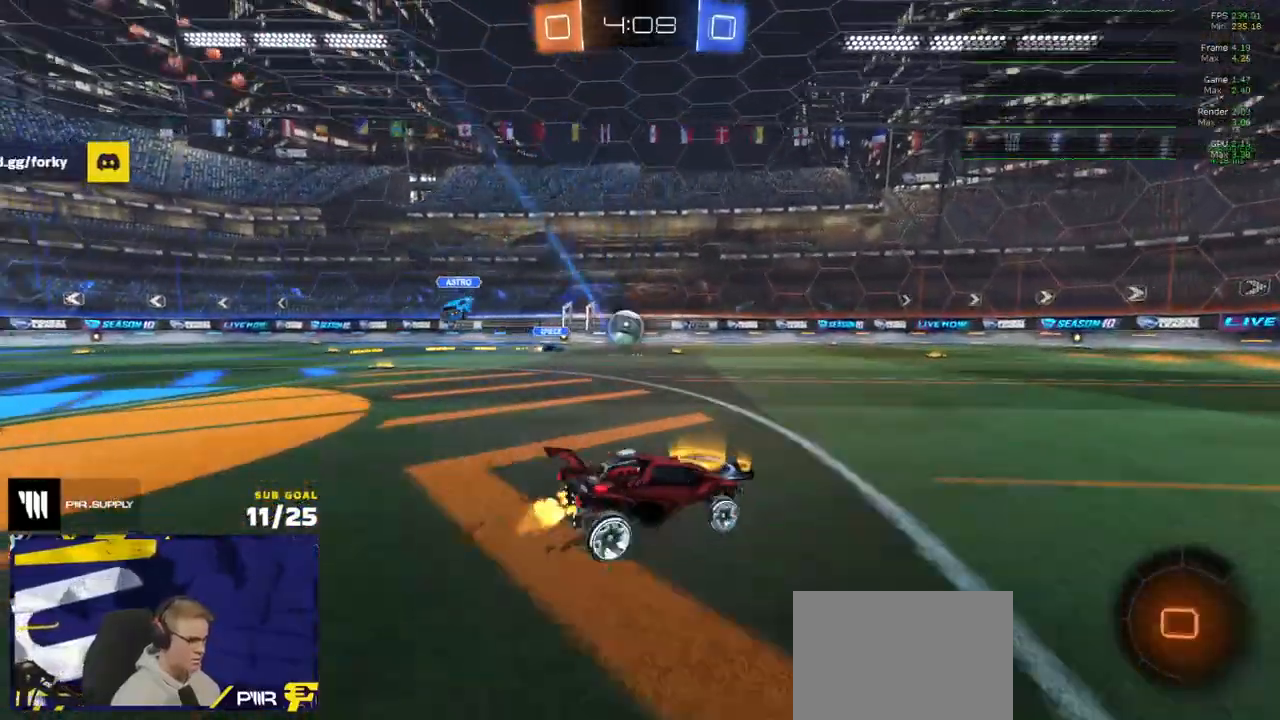
{"buttons": ["R2", "L3"], "left_stick": "down-right", "right_stick": "center", "events": [[83, "A", "down"], [117, "left_stick", "up-left"], [133, "L3", "down"], [150, "A", "up"], [167, "R2", "up"], [183, "left_stick", "up-right"], [200, "A", "down"], [267, "left_stick", "down"], [283, "A", "up"], [283, "R1", "up"], [283, "R2", "down"], [467, "left_stick", "down-right"]]}
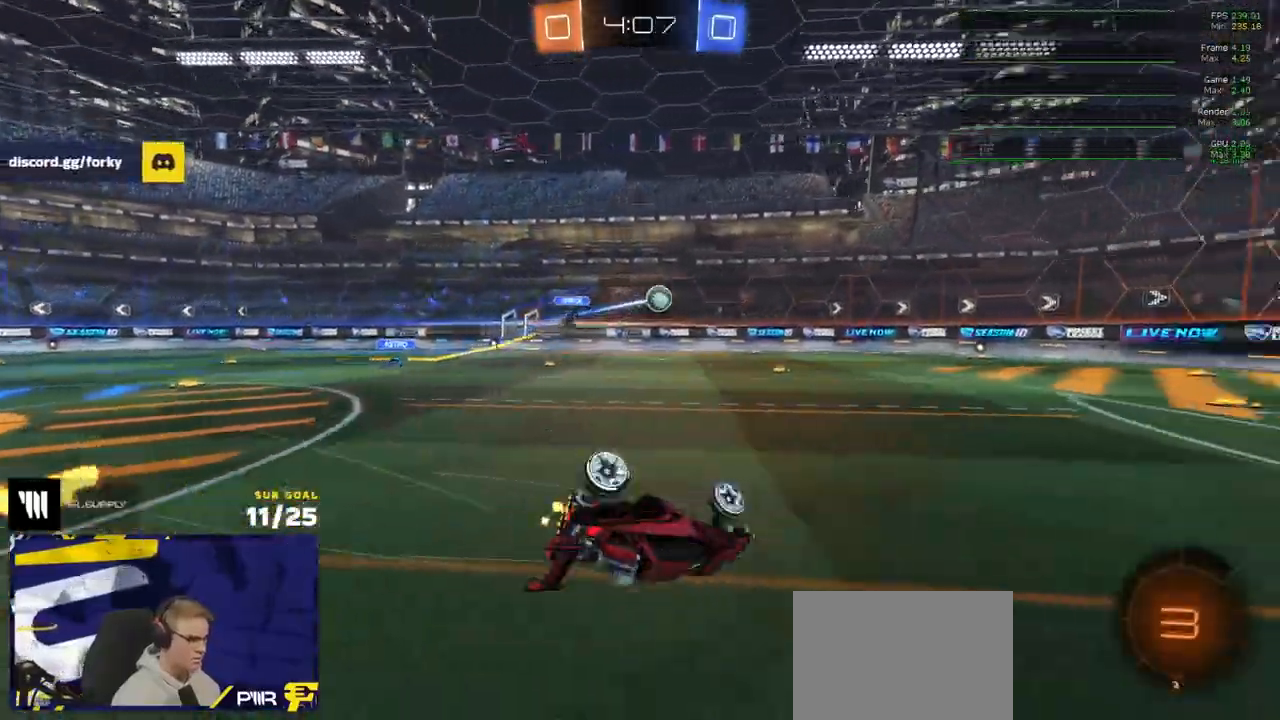
{"buttons": ["R2"], "left_stick": "center", "right_stick": "center", "events": [[433, "left_stick", "center"], [450, "L3", "up"]]}
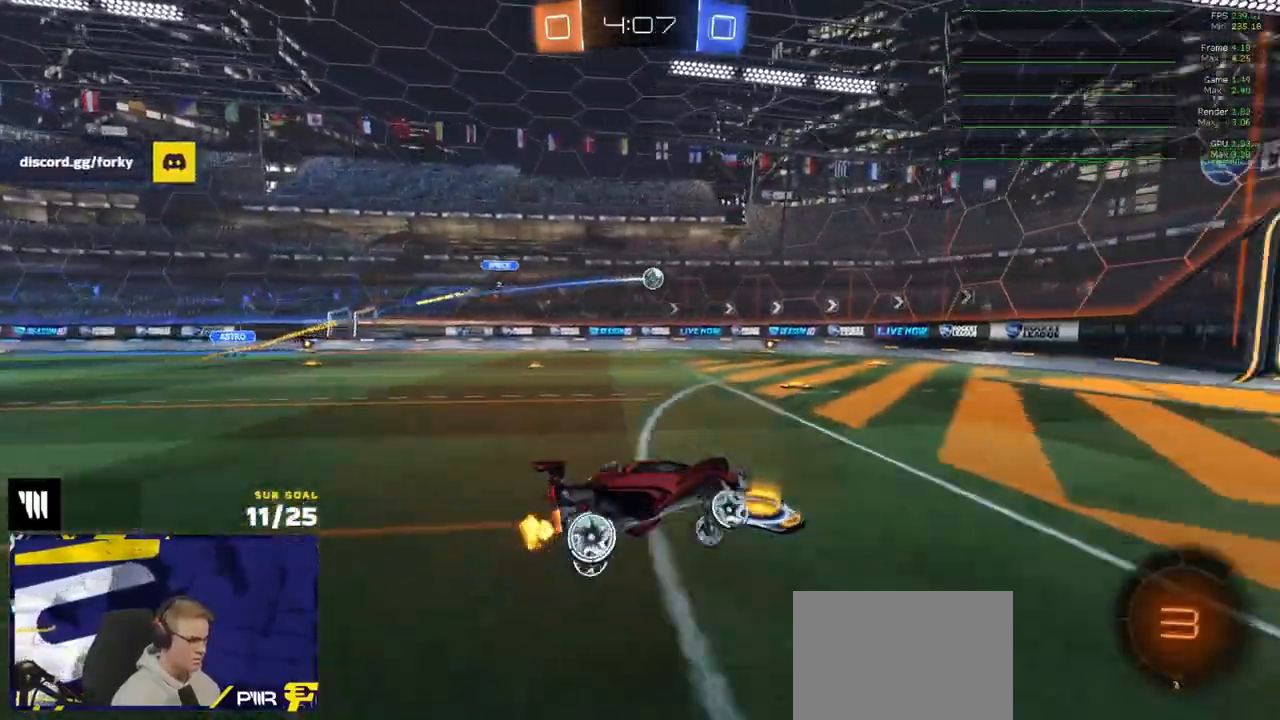
{"buttons": ["R2"], "left_stick": "center", "right_stick": "center", "events": [[317, "left_stick", "left"], [483, "left_stick", "center"]]}
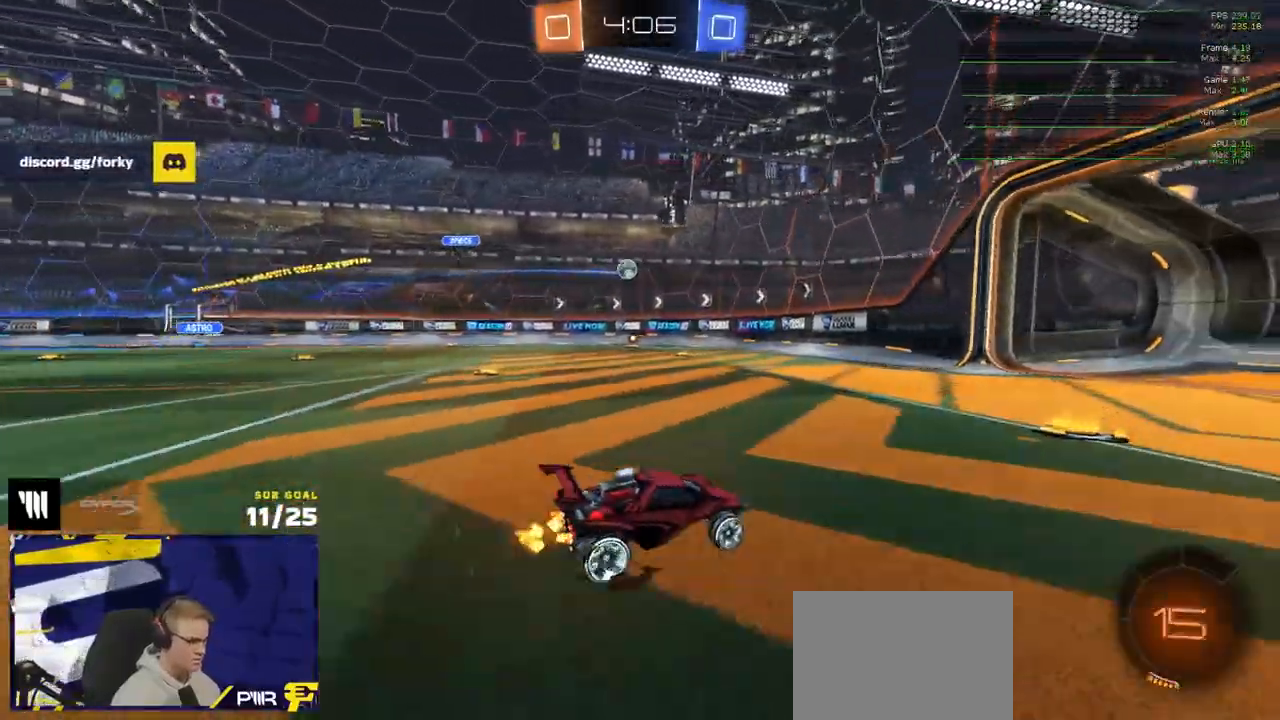
{"buttons": ["R2"], "left_stick": "center", "right_stick": "center", "events": []}
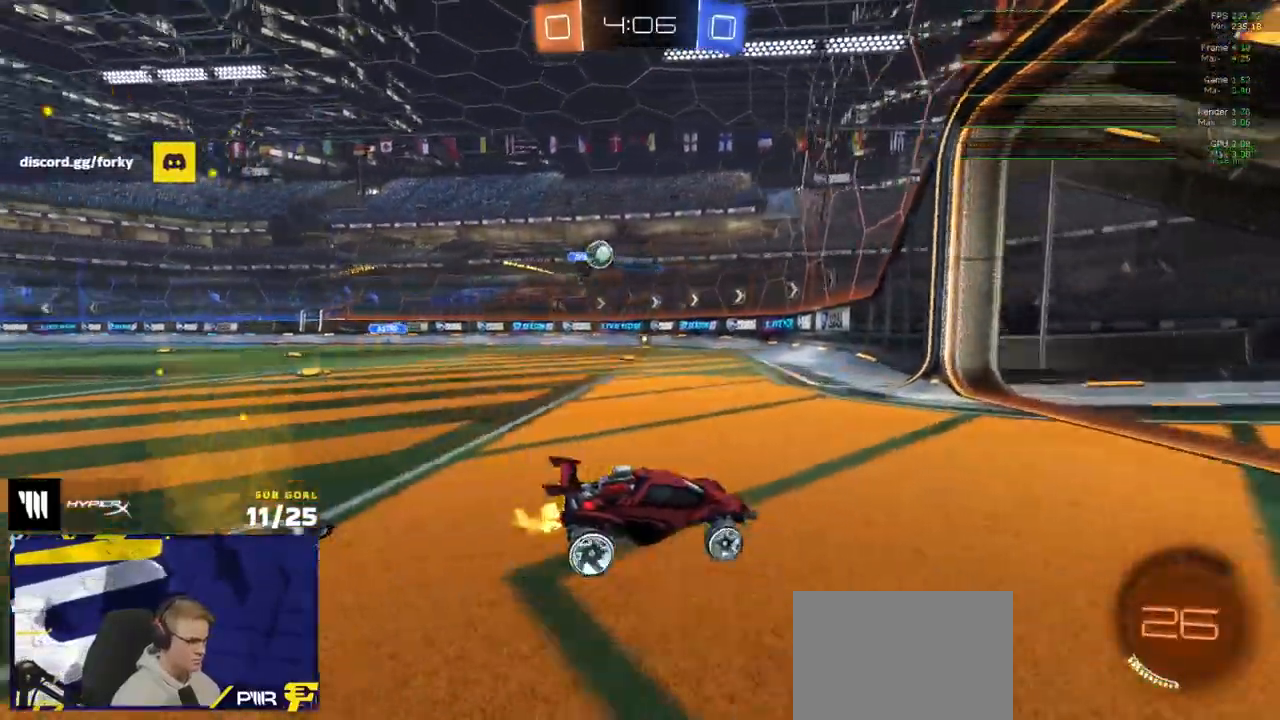
{"buttons": ["R2"], "left_stick": "right", "right_stick": "center", "events": [[450, "left_stick", "right"]]}
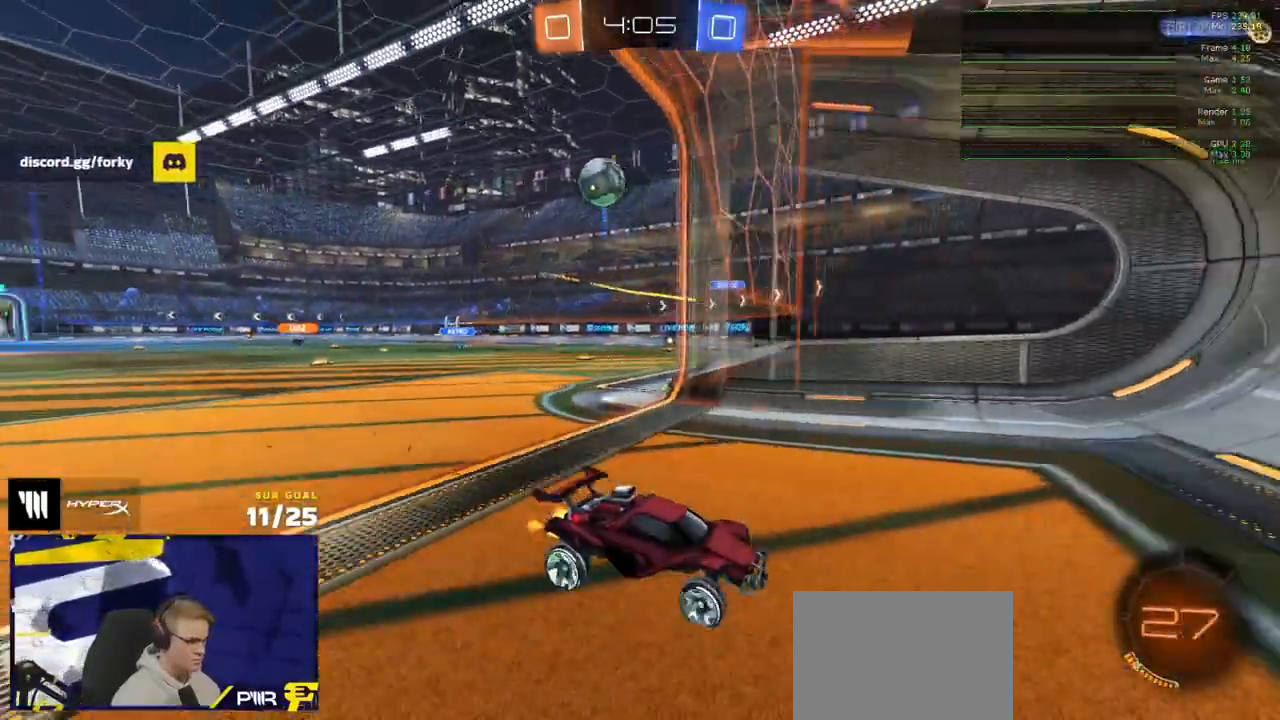
{"buttons": ["R1", "R2"], "left_stick": "right", "right_stick": "center", "events": [[117, "left_stick", "center"], [217, "R1", "down"], [283, "left_stick", "right"], [400, "left_stick", "center"], [417, "R1", "up"], [483, "left_stick", "right"], [500, "R1", "down"]]}
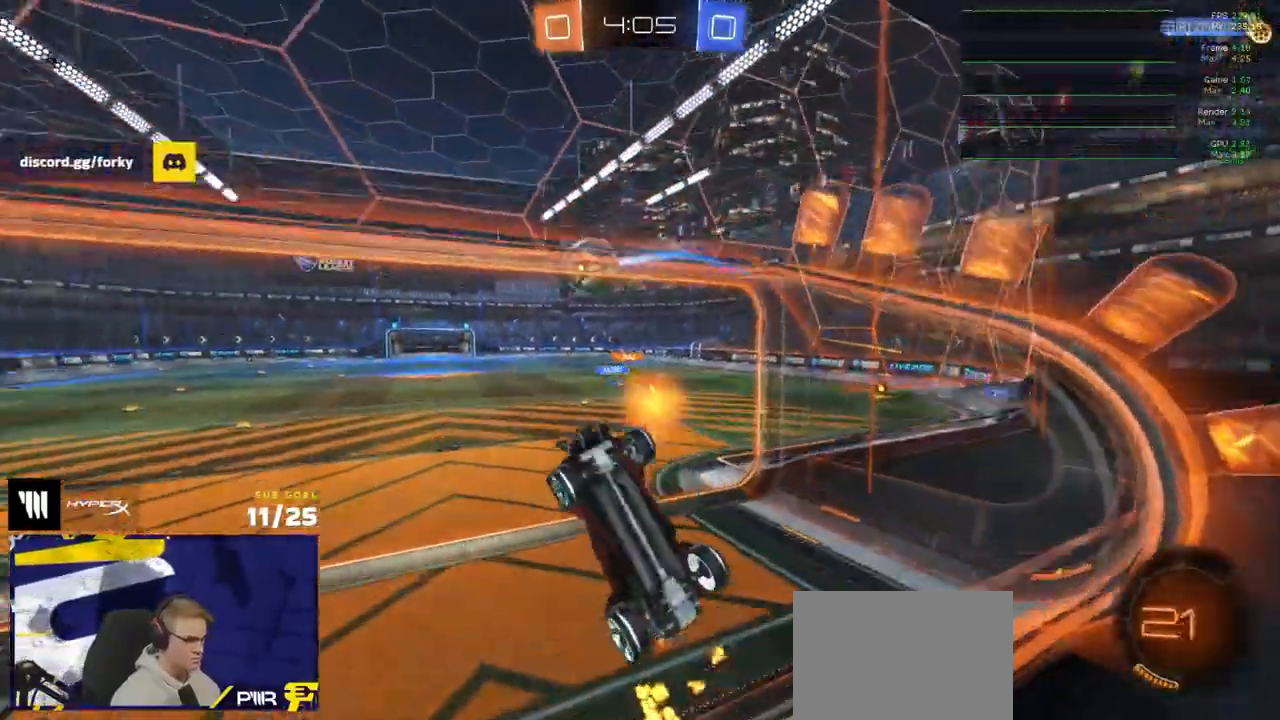
{"buttons": ["R1", "L3"], "left_stick": "up-right", "right_stick": "center", "events": [[50, "R1", "up"], [100, "R1", "down"], [150, "left_stick", "center"], [200, "A", "down"], [233, "left_stick", "left"], [283, "L3", "down"], [283, "left_stick", "center"], [300, "R2", "up"], [383, "A", "up"], [383, "left_stick", "up-right"]]}
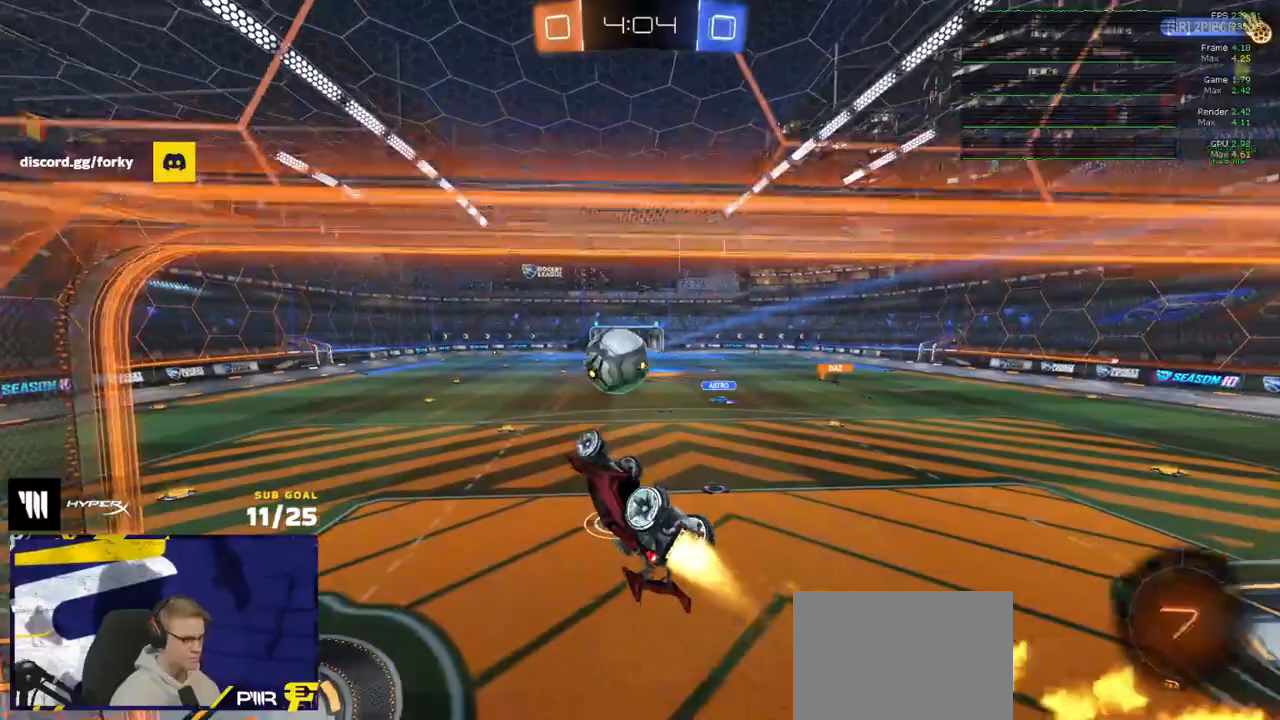
{"buttons": ["L1"], "left_stick": "down-left", "right_stick": "center", "events": [[67, "left_stick", "up-left"], [83, "L3", "up"], [133, "R1", "up"], [133, "R2", "down"], [200, "left_stick", "left"], [283, "L1", "down"], [333, "A", "down"], [367, "L3", "down"], [400, "left_stick", "down-left"], [417, "R2", "up"], [433, "L3", "up"], [450, "A", "up"]]}
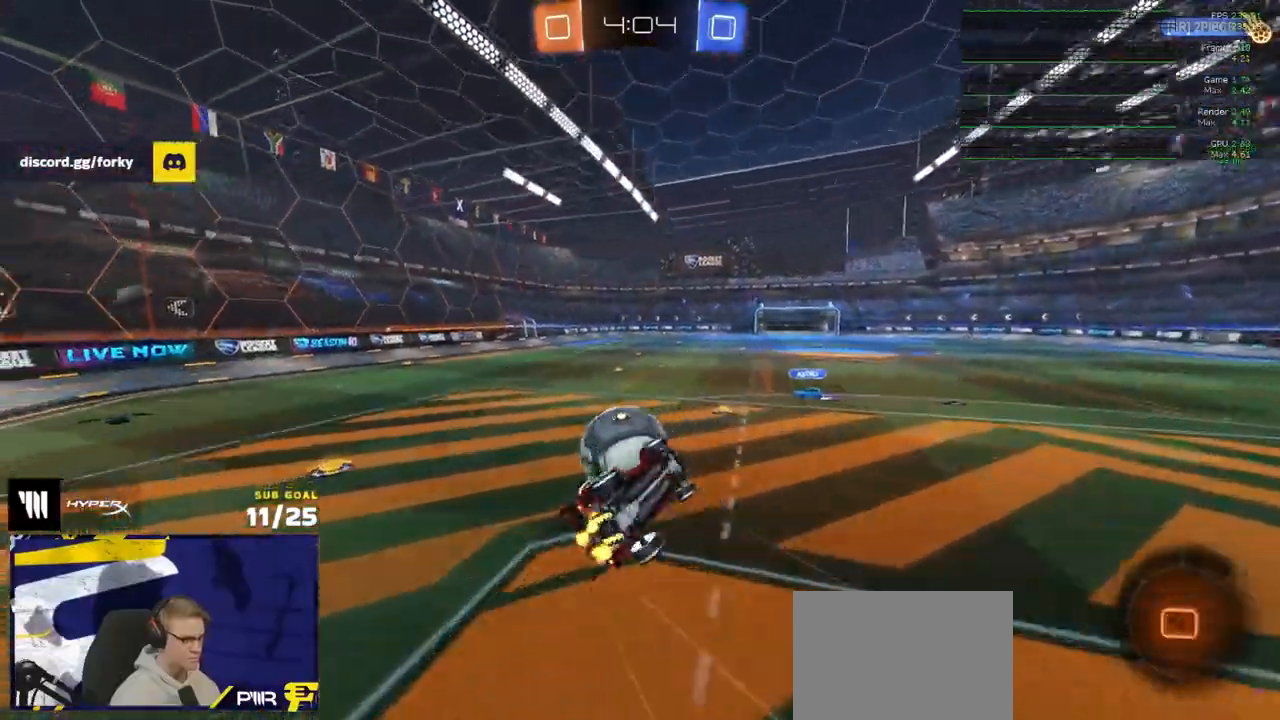
{"buttons": ["R2"], "left_stick": "down", "right_stick": "center", "events": [[233, "left_stick", "left"], [467, "R2", "down"], [483, "left_stick", "down"], [500, "L1", "up"]]}
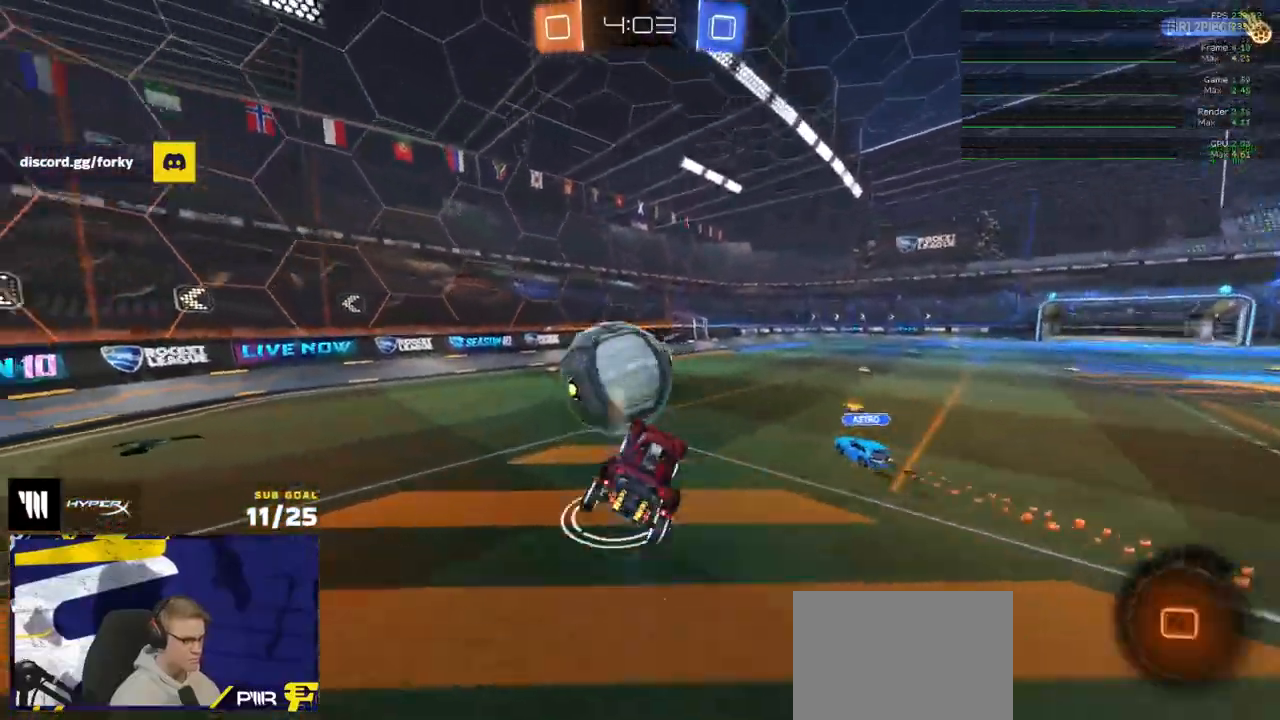
{"buttons": ["R2"], "left_stick": "center", "right_stick": "center", "events": [[217, "left_stick", "center"], [267, "L3", "down"], [383, "L3", "up"]]}
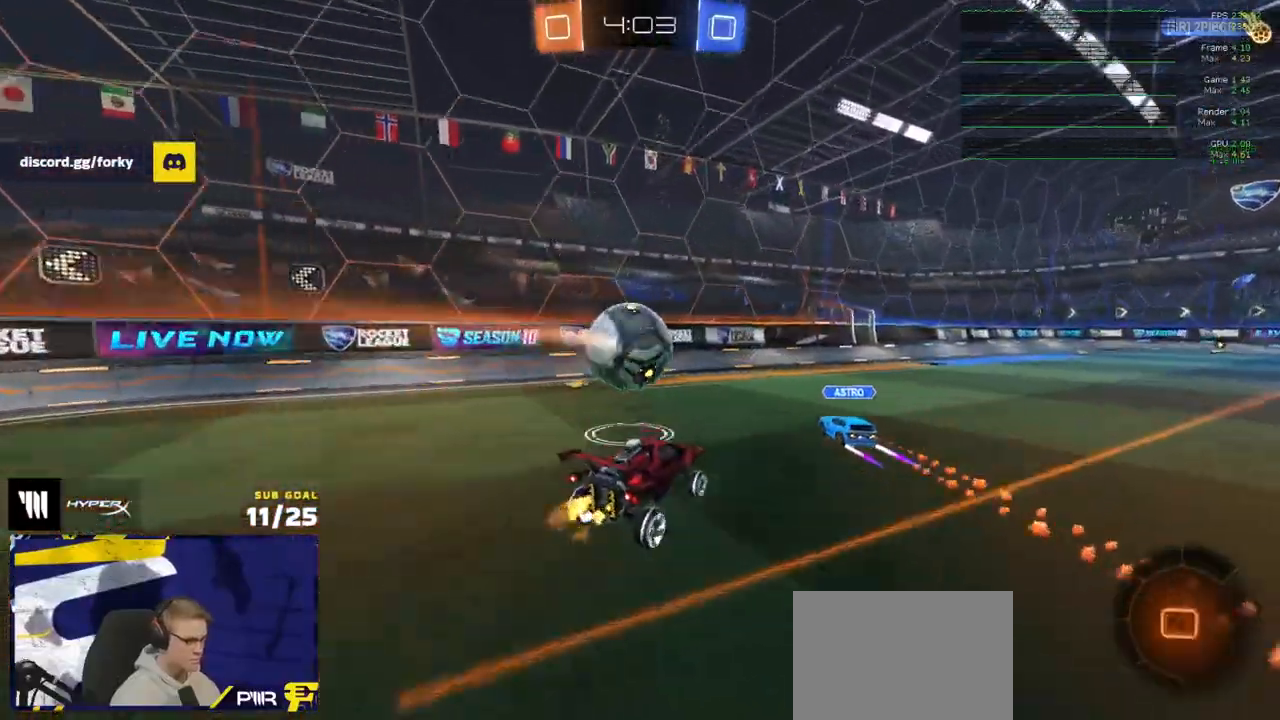
{"buttons": ["R2"], "left_stick": "center", "right_stick": "center", "events": [[83, "left_stick", "left"], [400, "left_stick", "center"]]}
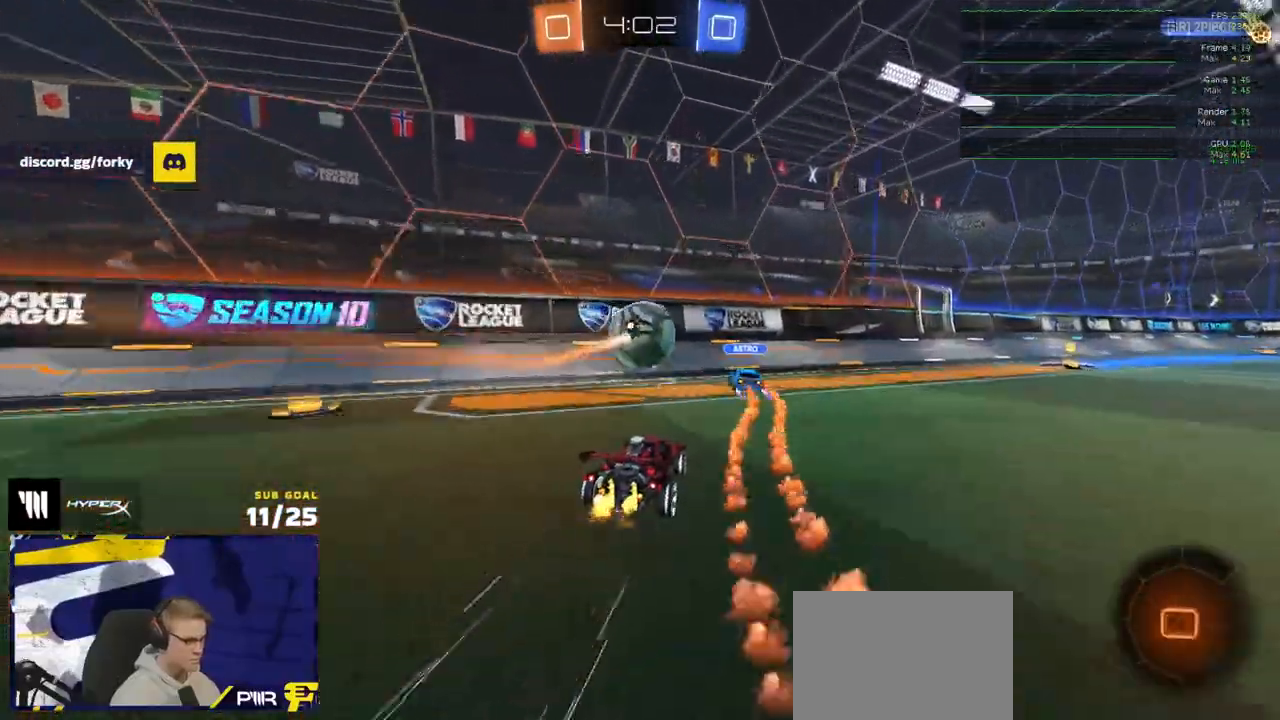
{"buttons": ["R2"], "left_stick": "right", "right_stick": "center", "events": [[33, "left_stick", "right"], [83, "left_stick", "center"], [167, "left_stick", "right"], [417, "X", "down"], [467, "X", "up"]]}
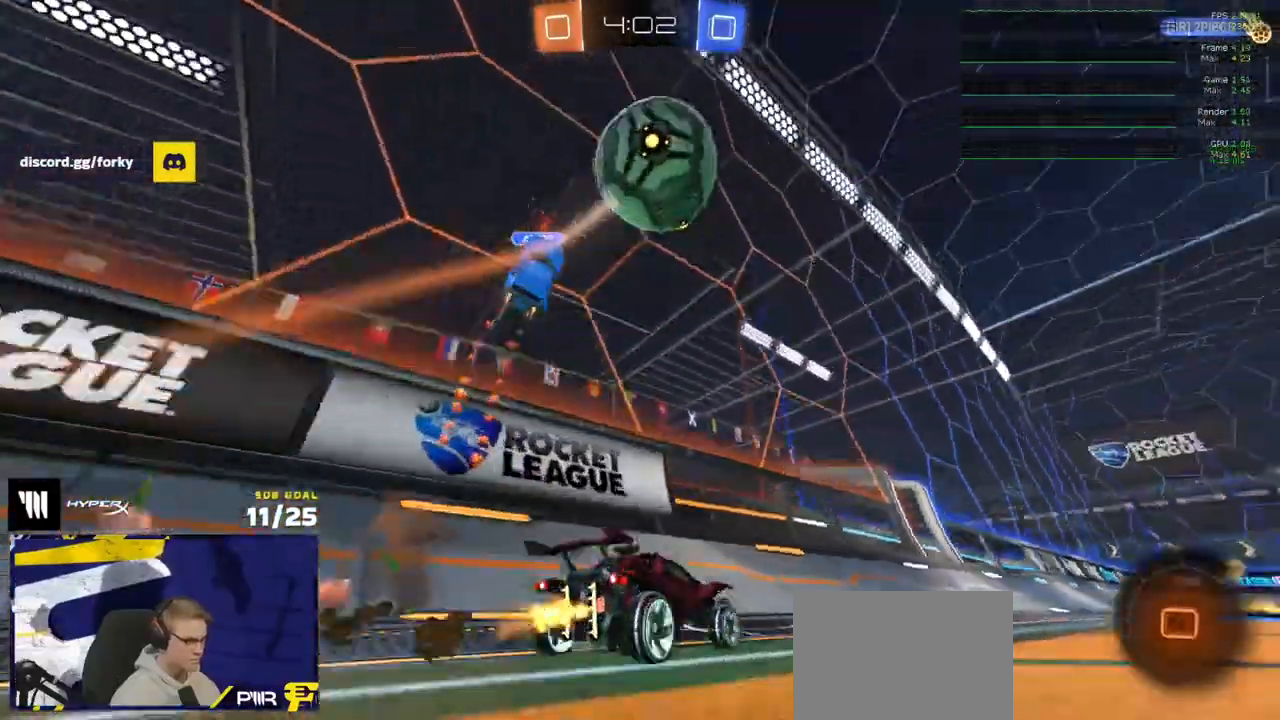
{"buttons": ["X", "R2"], "left_stick": "right", "right_stick": "center", "events": [[33, "Y", "down"], [117, "Y", "up"], [217, "left_stick", "center"], [283, "Y", "down"], [333, "left_stick", "right"], [383, "Y", "up"], [400, "X", "down"]]}
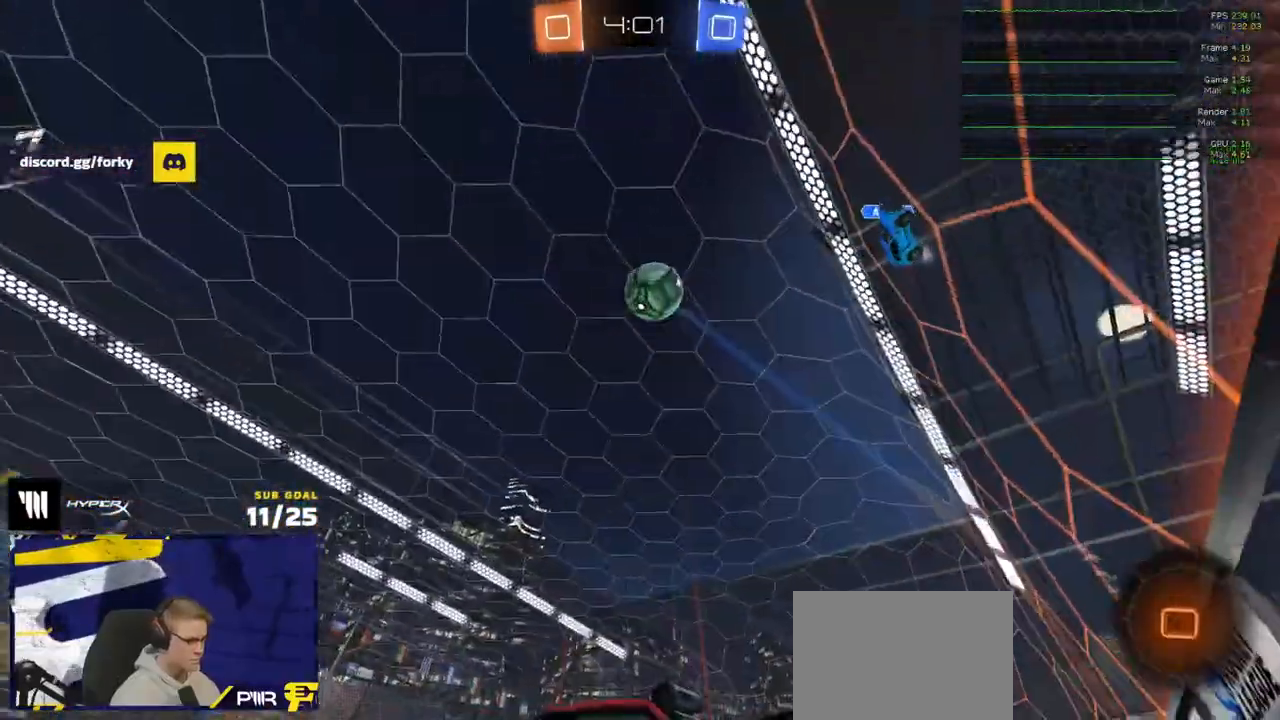
{"buttons": ["A", "L2"], "left_stick": "down-left", "right_stick": "center", "events": [[50, "X", "up"], [133, "L2", "down"], [133, "R2", "up"], [283, "left_stick", "down-left"], [300, "A", "down"]]}
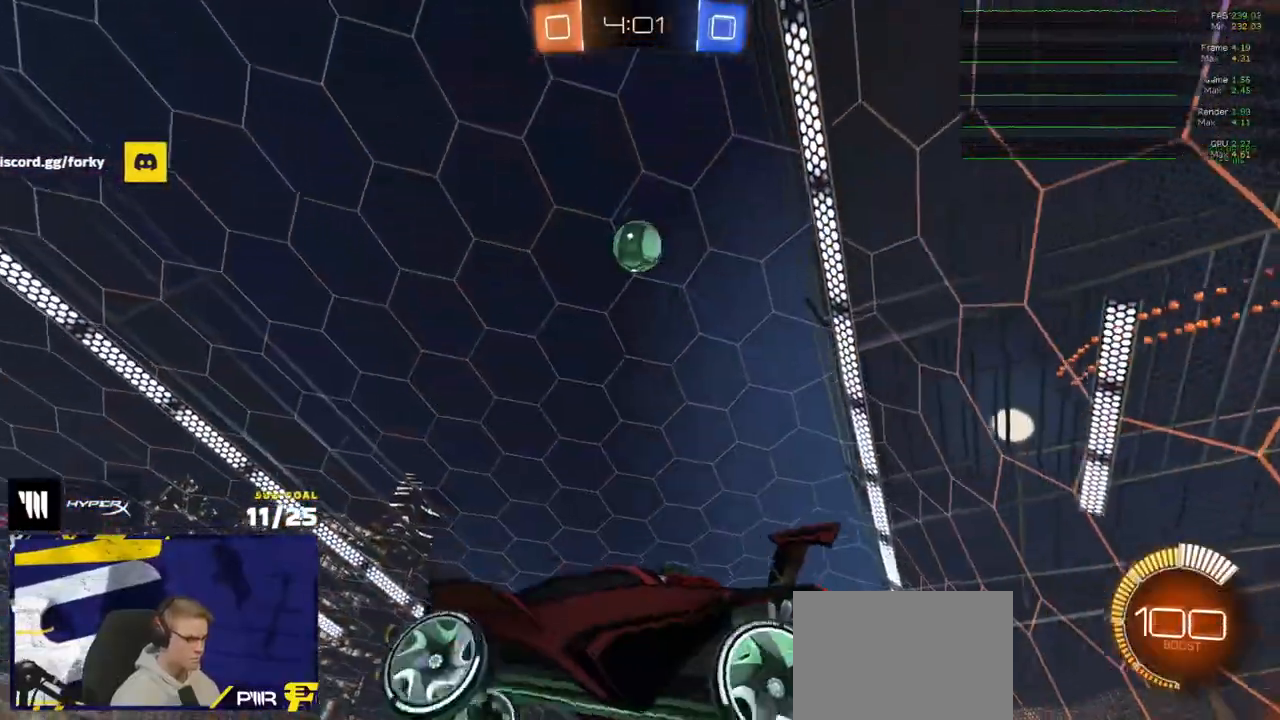
{"buttons": ["L3"], "left_stick": "up-right", "right_stick": "up", "events": [[33, "A", "up"], [33, "L2", "up"], [50, "left_stick", "center"], [83, "A", "down"], [100, "R1", "down"], [133, "left_stick", "down"], [183, "L3", "down"], [217, "R1", "up"], [250, "A", "up"], [250, "left_stick", "left"], [350, "left_stick", "up"], [383, "right_stick", "up"], [417, "left_stick", "up-right"]]}